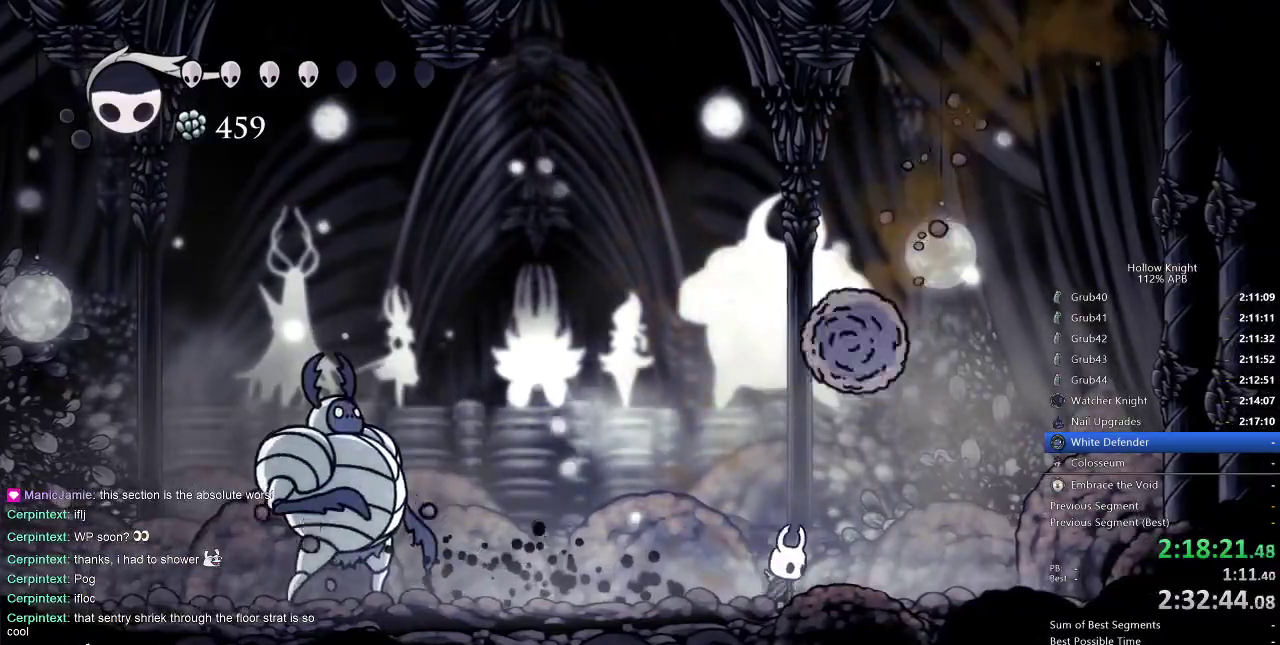
Gameplay with keyboard; each line is a JSON object with the keys held at the frame after it. "events" lists presses ("down") and releases ("up") of "cdash", "dash", "dnail", "down", "heal", "inv", "jump", "left", "nail", "right", "spell" and "up" between this image and that frame as [ms after this image, input, new state], when the widget could be followed in between. No other keys are recorded. Mouse input is not recorded. Key names are as the overlay labels them; some are game actions (e.g. jump) rather than physical keys.
{"keys": [], "events": [[50, "right", "up"], [183, "left", "up"], [233, "dash", "down"], [317, "dash", "up"]]}
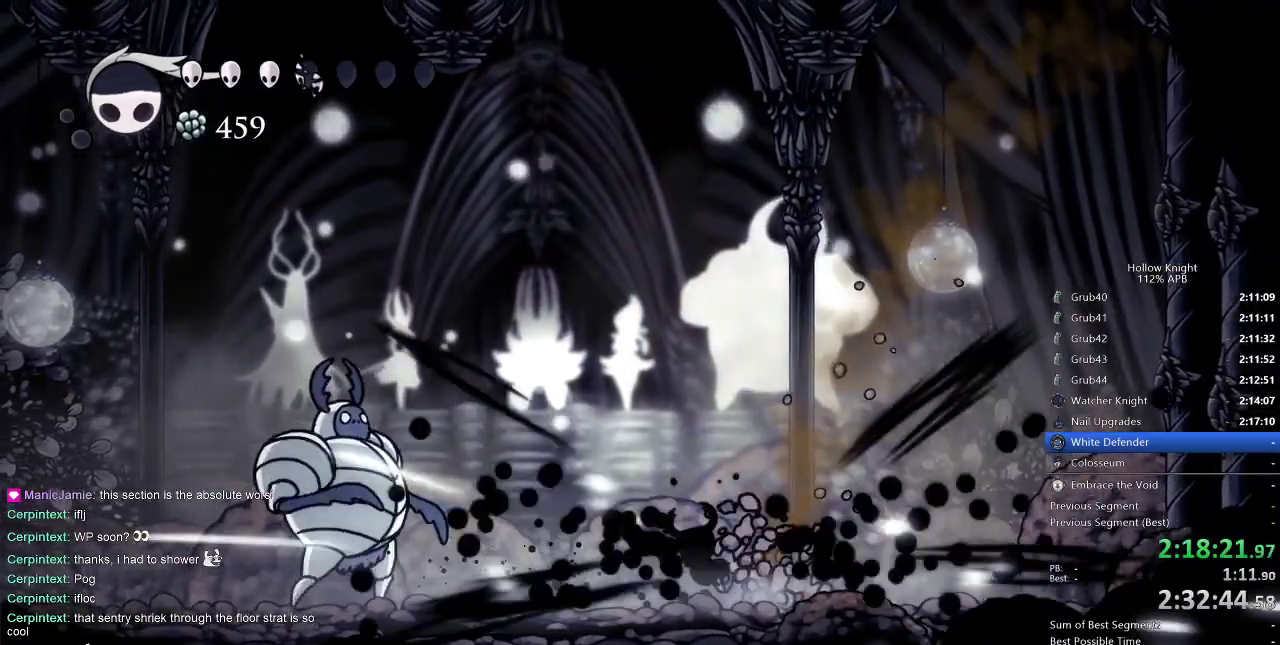
{"keys": ["left", "up"], "events": [[17, "left", "down"], [300, "up", "down"]]}
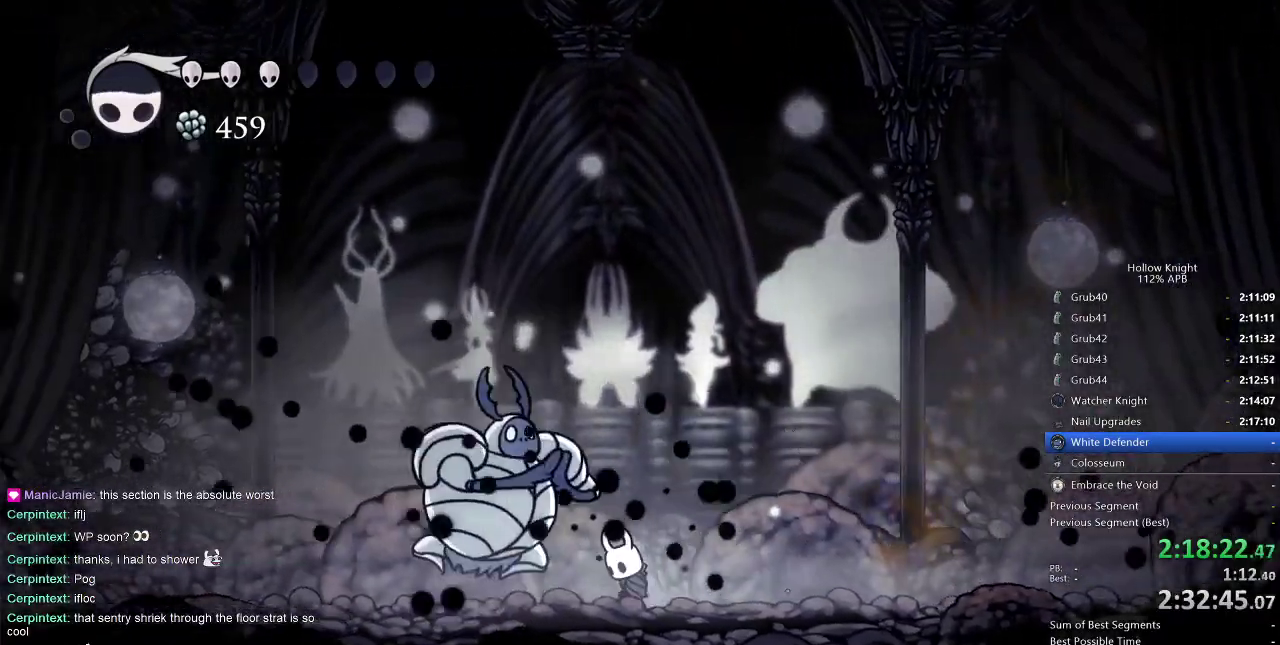
{"keys": [], "events": [[17, "left", "up"], [17, "spell", "down"], [117, "spell", "up"], [217, "up", "up"]]}
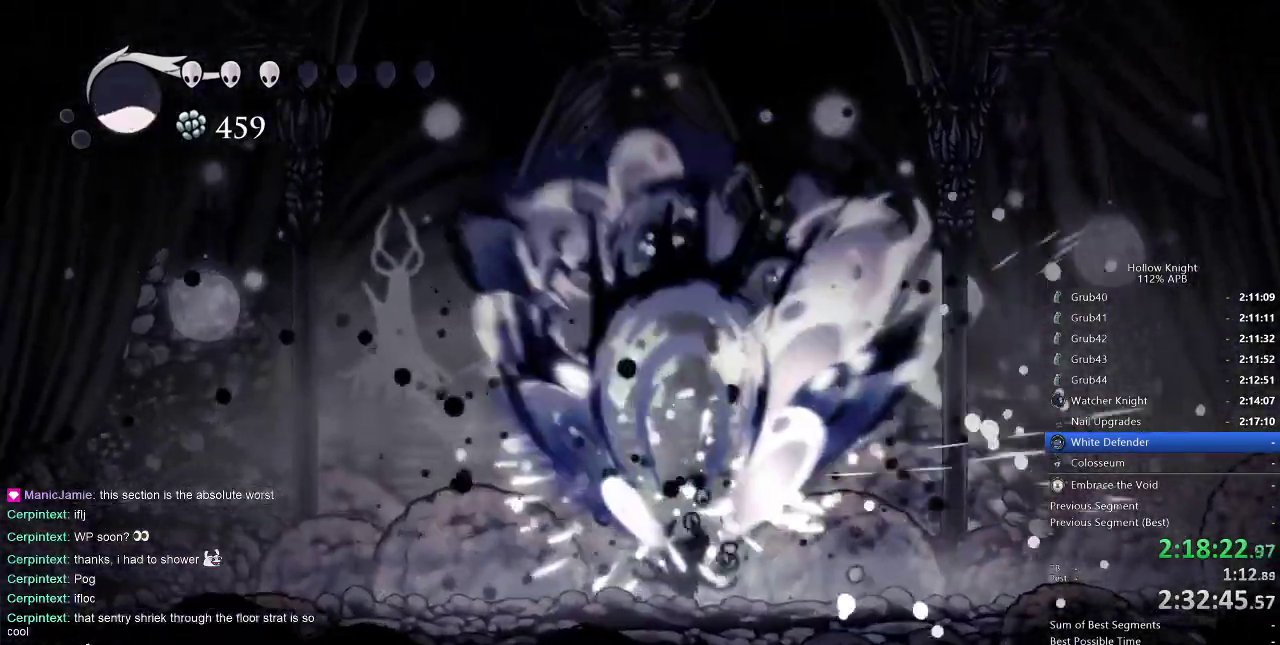
{"keys": ["left"], "events": [[83, "left", "down"]]}
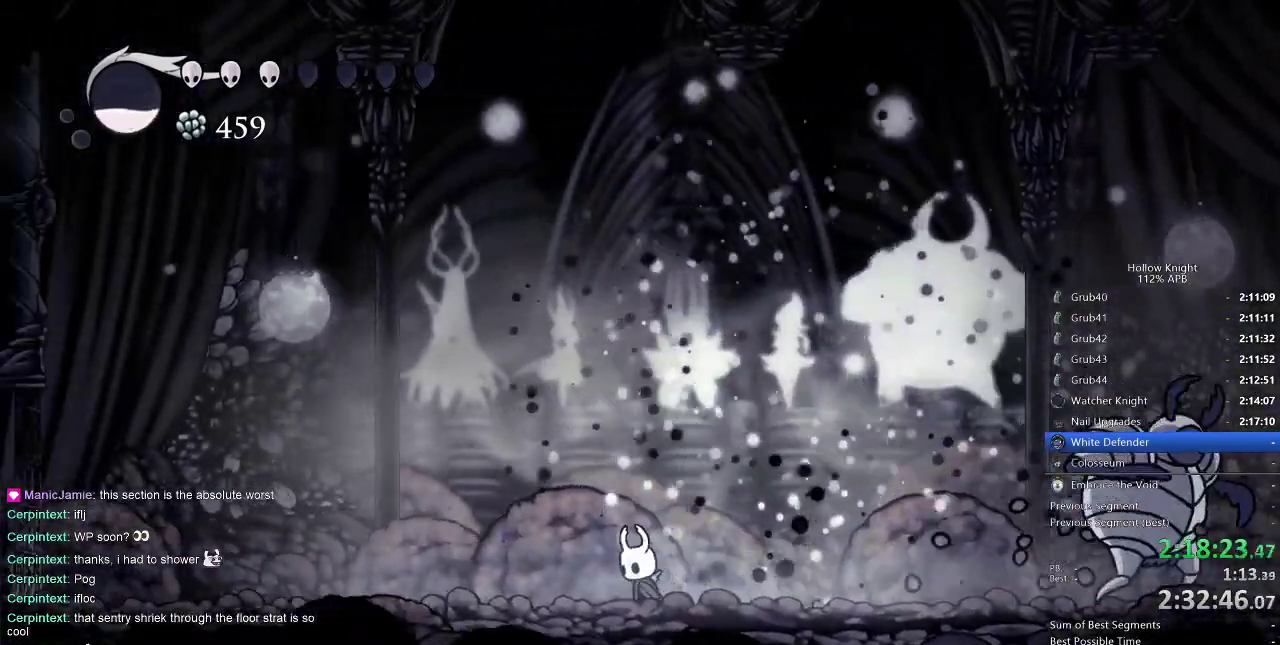
{"keys": [], "events": [[17, "left", "up"], [300, "right", "down"], [483, "right", "up"]]}
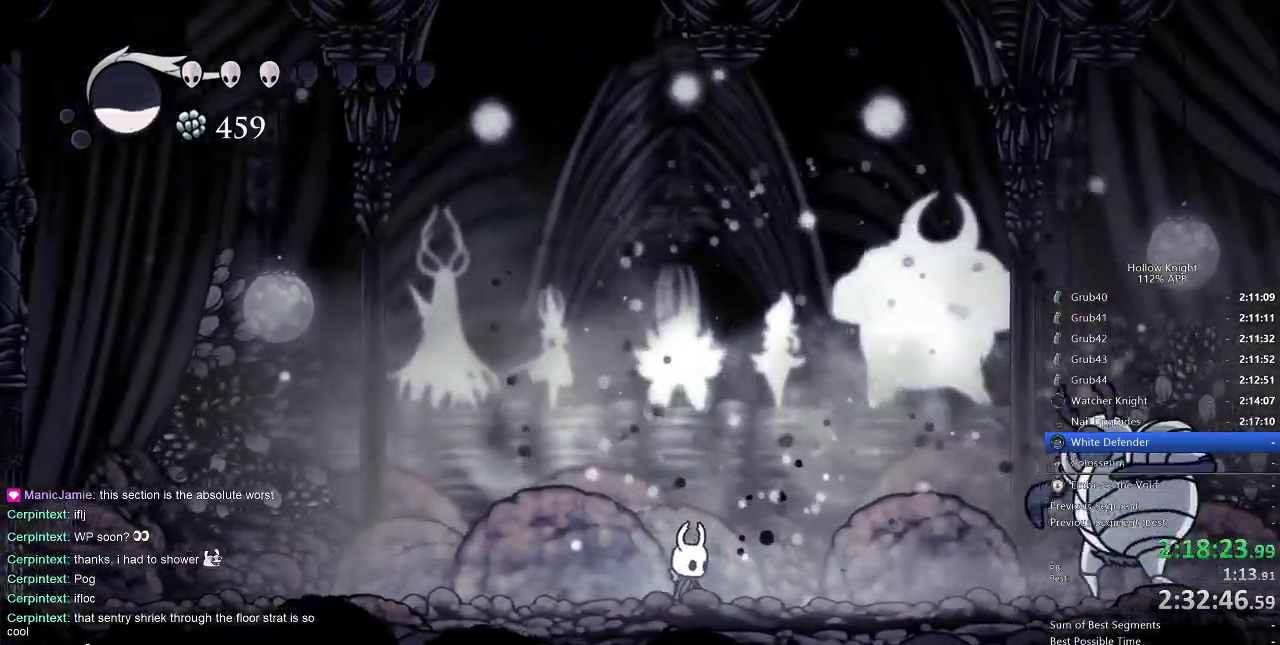
{"keys": [], "events": []}
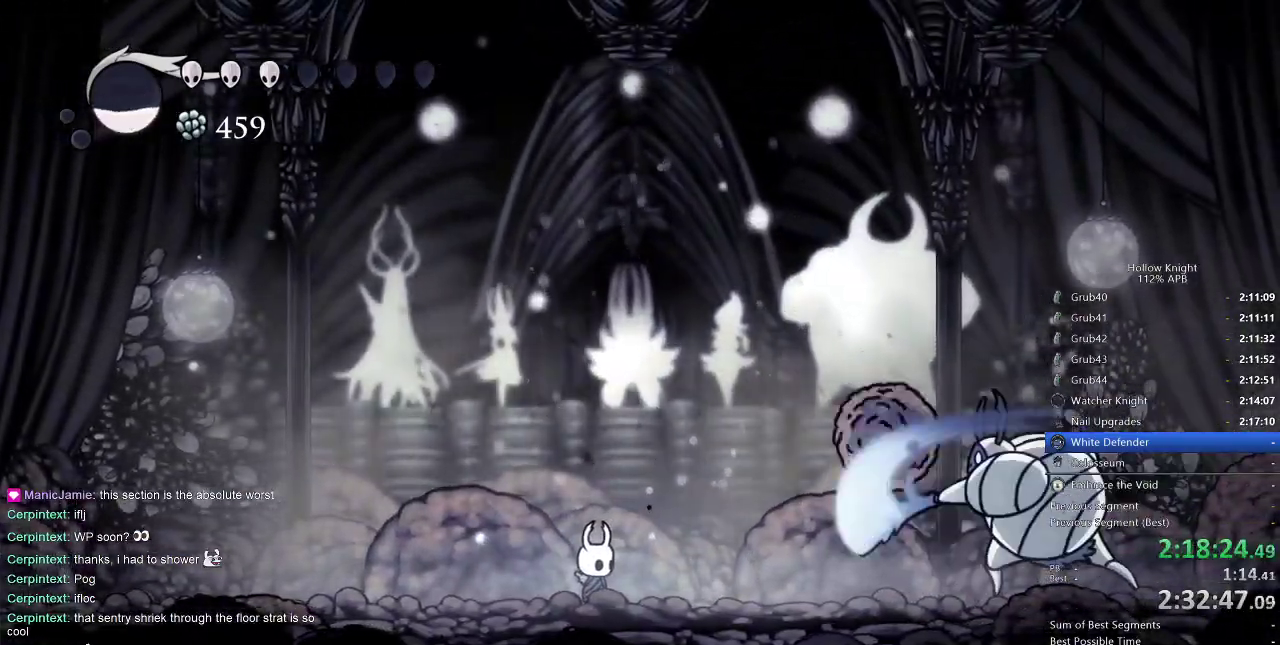
{"keys": ["nail", "right"], "events": [[83, "dash", "down"], [83, "right", "down"], [233, "dash", "up"], [467, "nail", "down"]]}
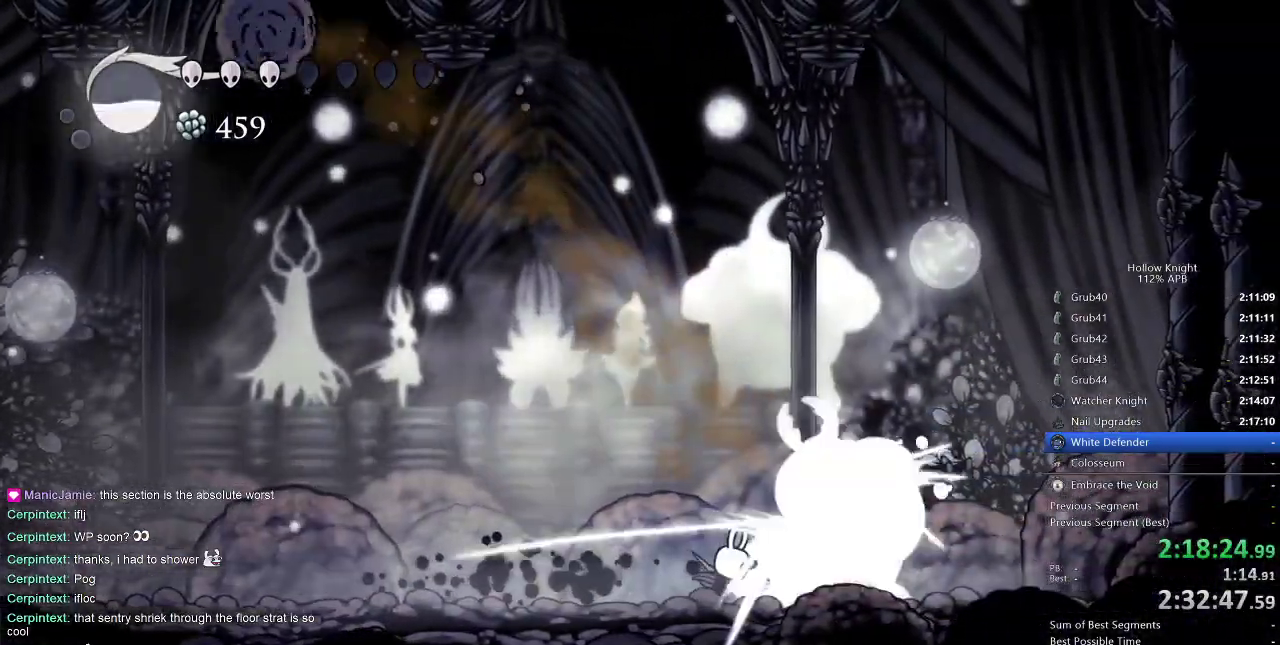
{"keys": ["right"], "events": [[17, "left", "down"], [50, "nail", "up"], [50, "right", "up"], [433, "right", "down"], [483, "left", "up"]]}
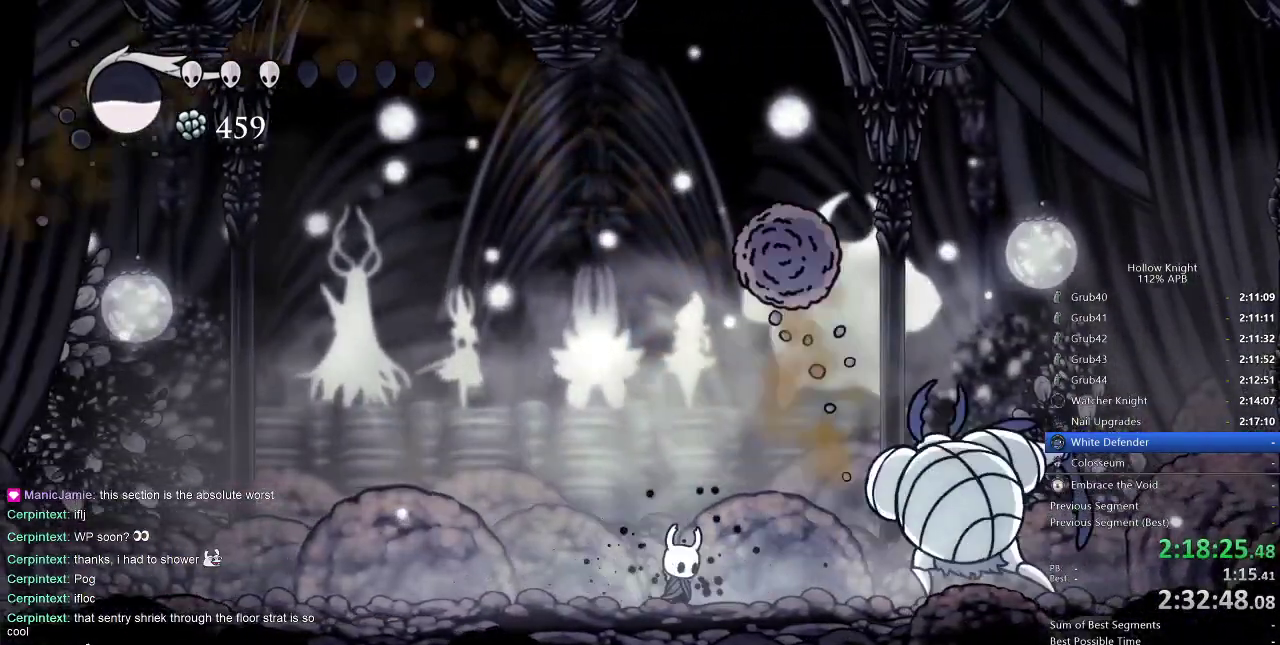
{"keys": ["left", "up"], "events": [[267, "left", "down"], [267, "nail", "down"], [300, "right", "up"], [350, "nail", "up"], [500, "up", "down"]]}
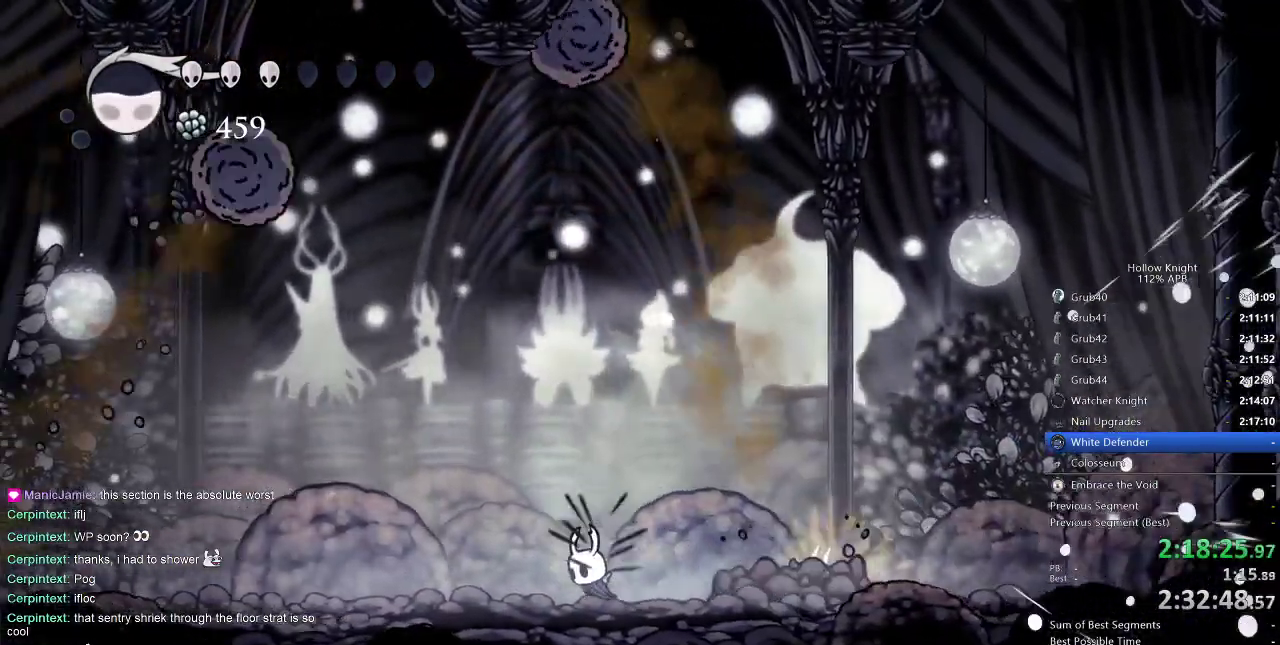
{"keys": [], "events": [[33, "spell", "down"], [100, "left", "up"], [133, "spell", "up"], [317, "up", "up"]]}
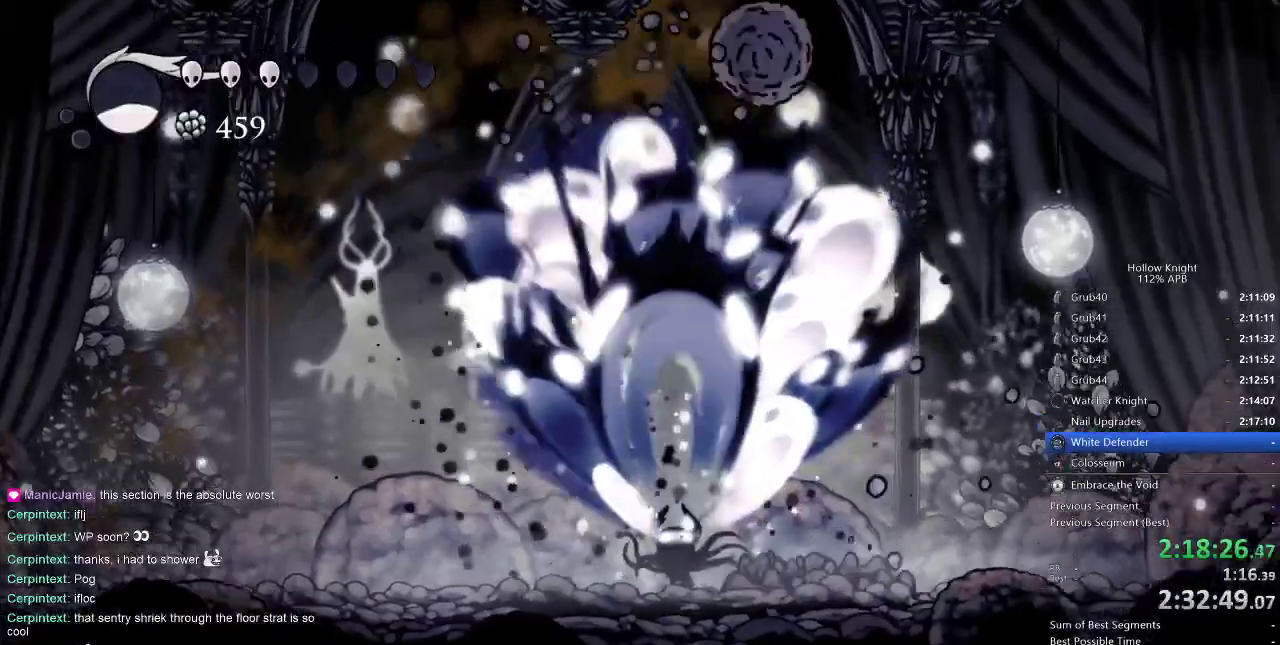
{"keys": [], "events": [[200, "right", "down"], [483, "right", "up"]]}
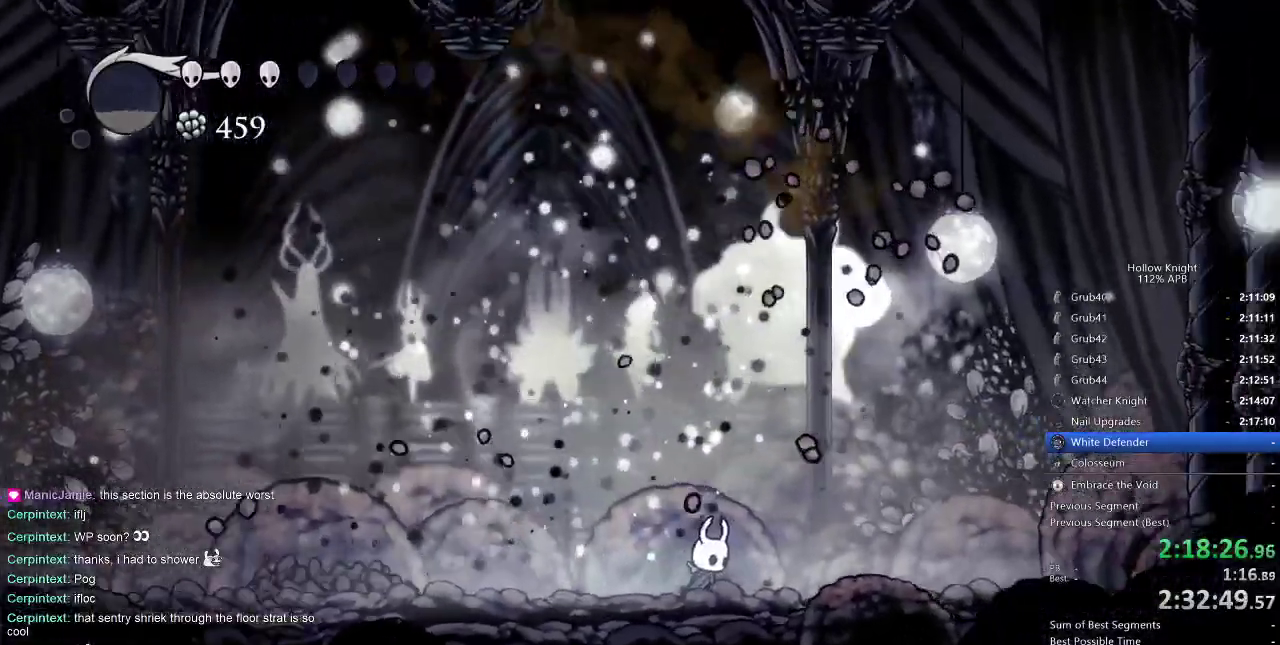
{"keys": [], "events": [[67, "left", "down"], [217, "left", "up"]]}
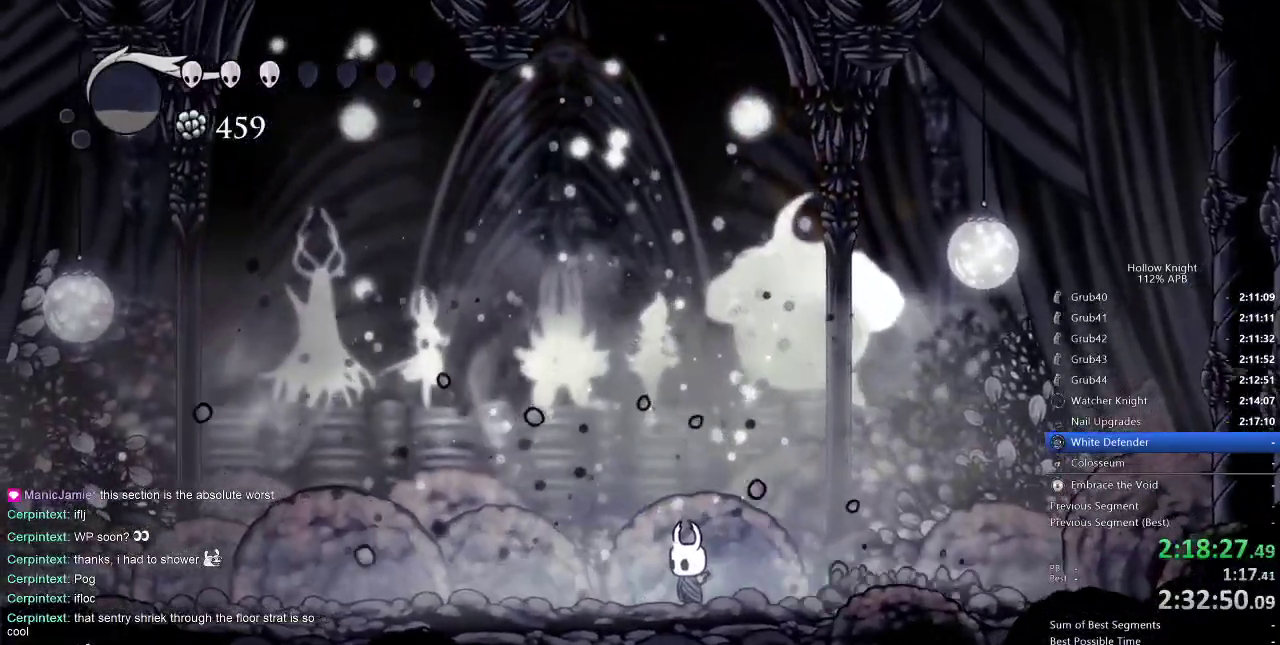
{"keys": ["right"], "events": [[83, "left", "down"], [217, "left", "up"], [217, "right", "down"]]}
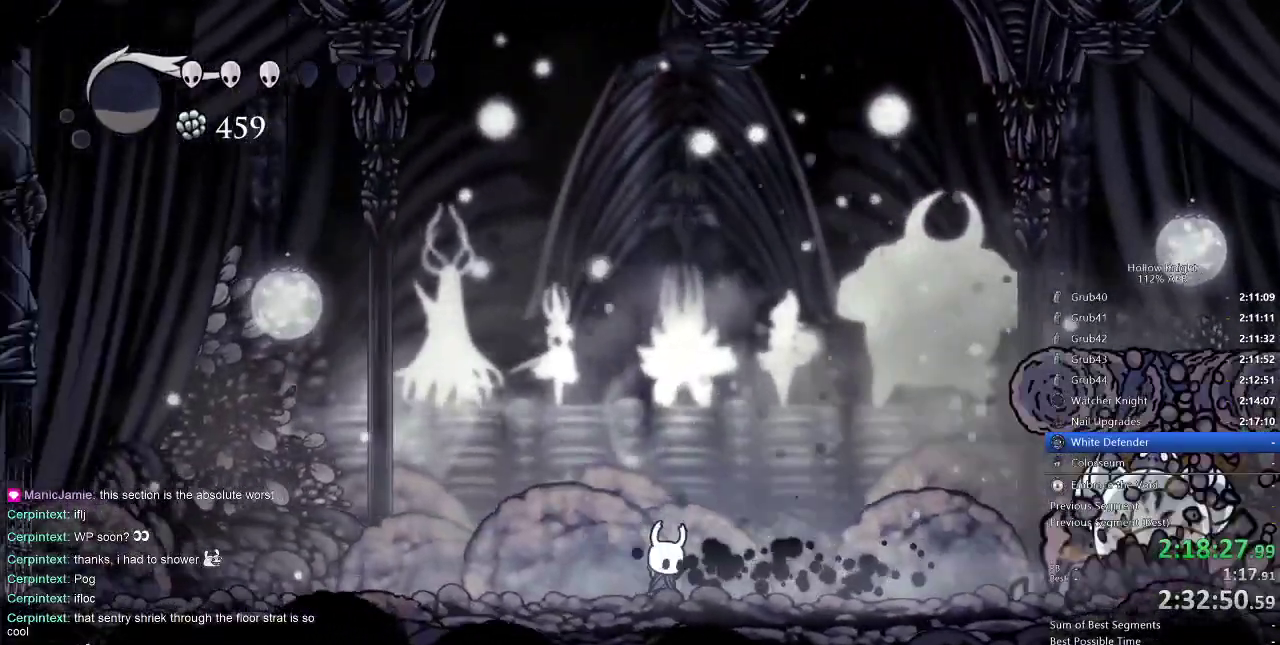
{"keys": ["right"], "events": [[150, "dash", "down"], [267, "dash", "up"]]}
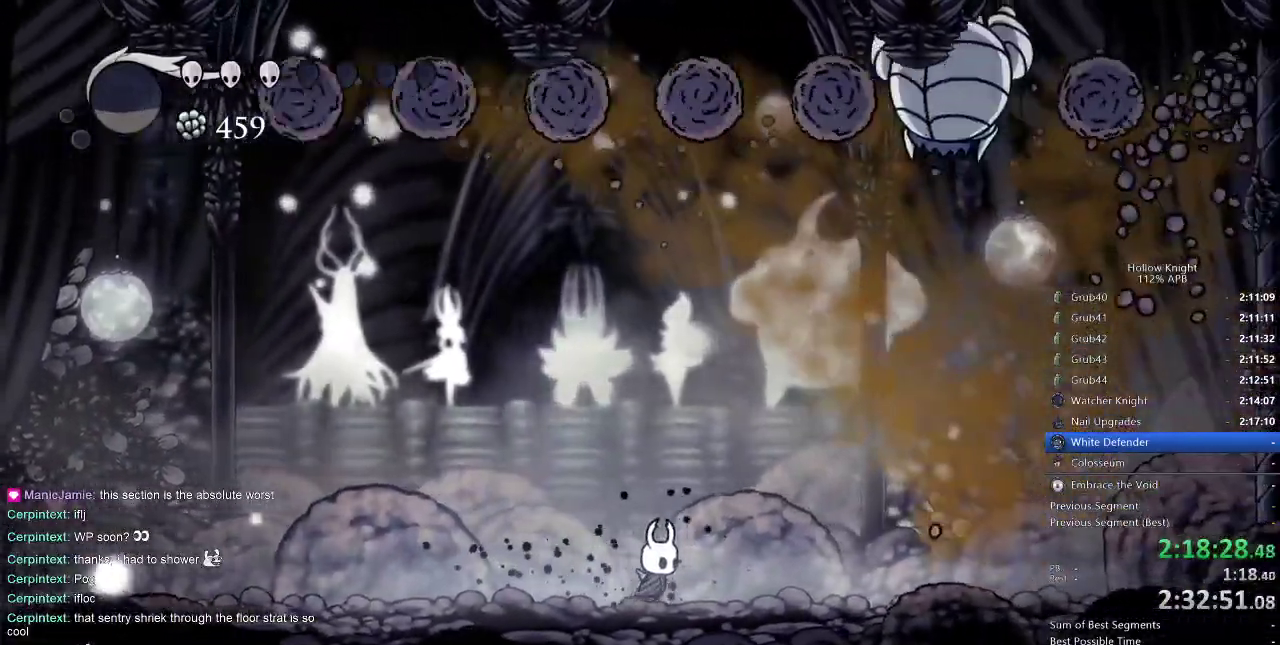
{"keys": ["right"], "events": [[400, "nail", "down"], [500, "nail", "up"]]}
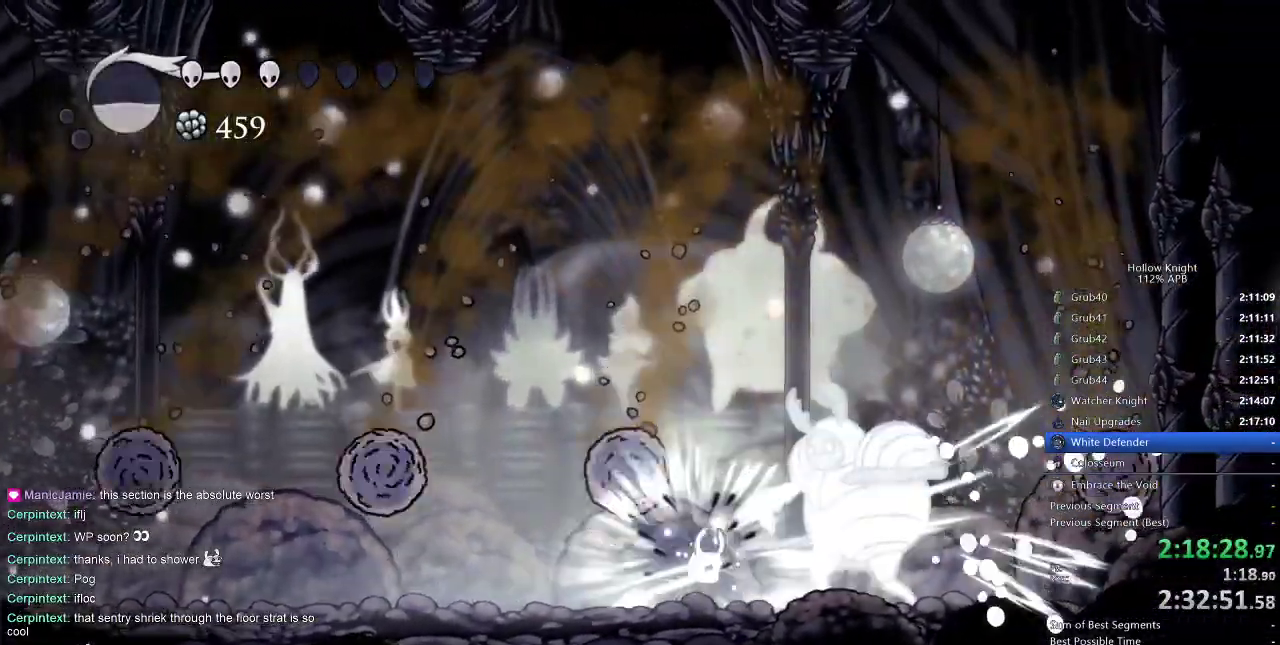
{"keys": ["left"], "events": [[133, "right", "up"], [183, "right", "down"], [267, "nail", "down"], [317, "right", "up"], [367, "nail", "up"], [500, "left", "down"]]}
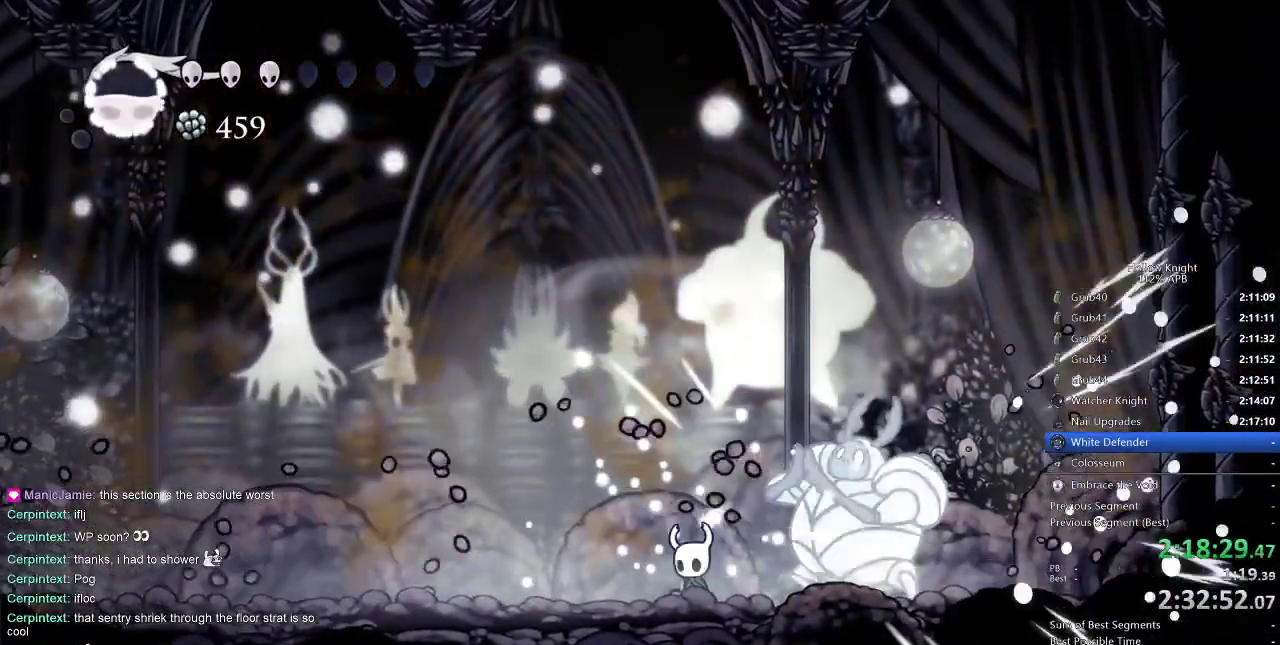
{"keys": ["left"], "events": [[100, "left", "up"], [150, "right", "down"], [200, "left", "down"], [200, "right", "up"], [283, "dash", "down"], [433, "dash", "up"]]}
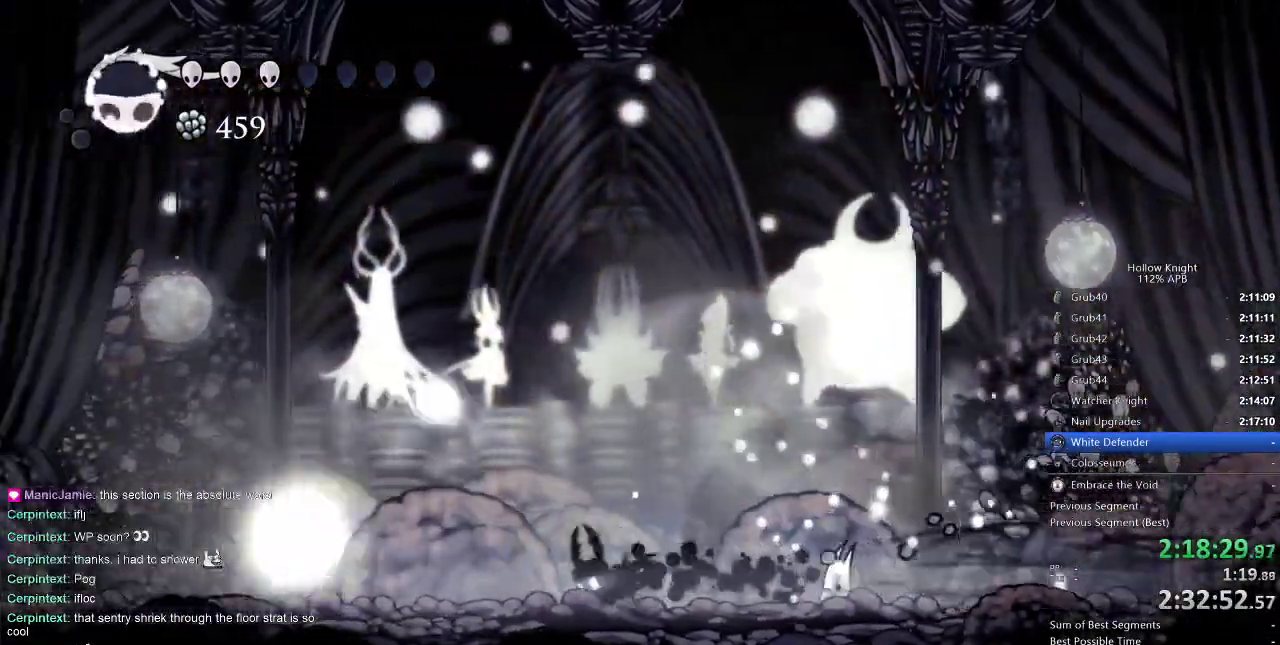
{"keys": ["jump", "left"], "events": [[167, "jump", "down"]]}
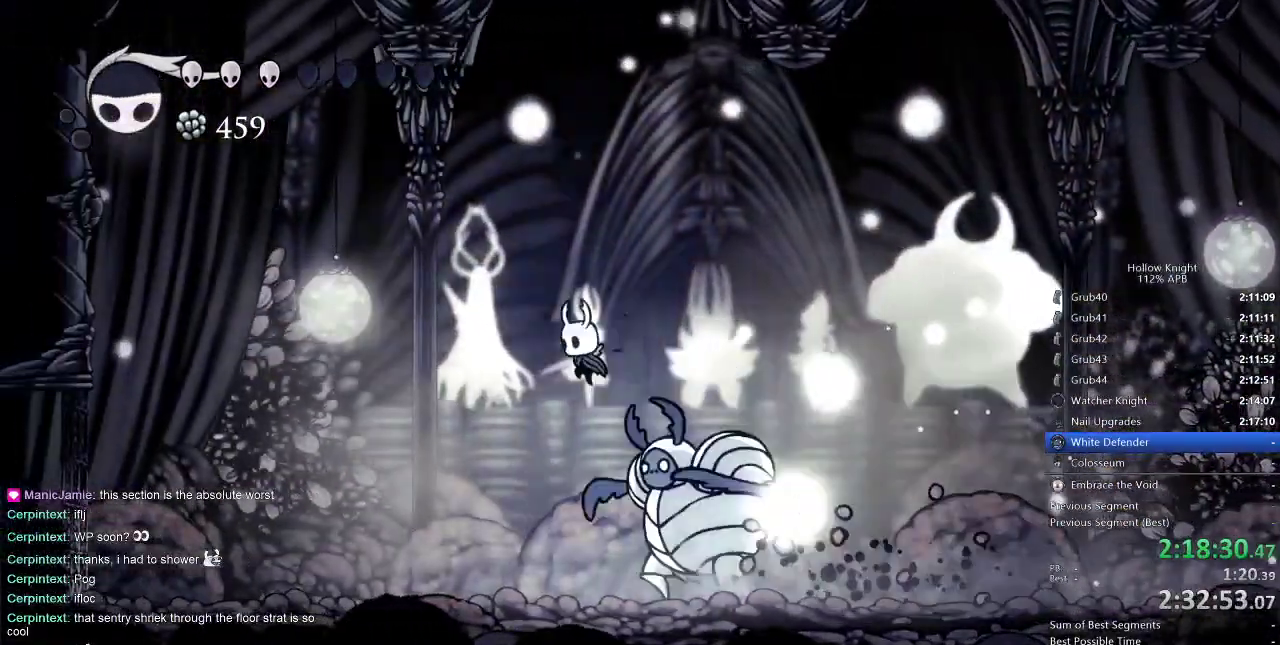
{"keys": ["right"], "events": [[233, "right", "down"], [283, "right", "up"], [317, "jump", "up"], [367, "left", "up"], [367, "right", "down"]]}
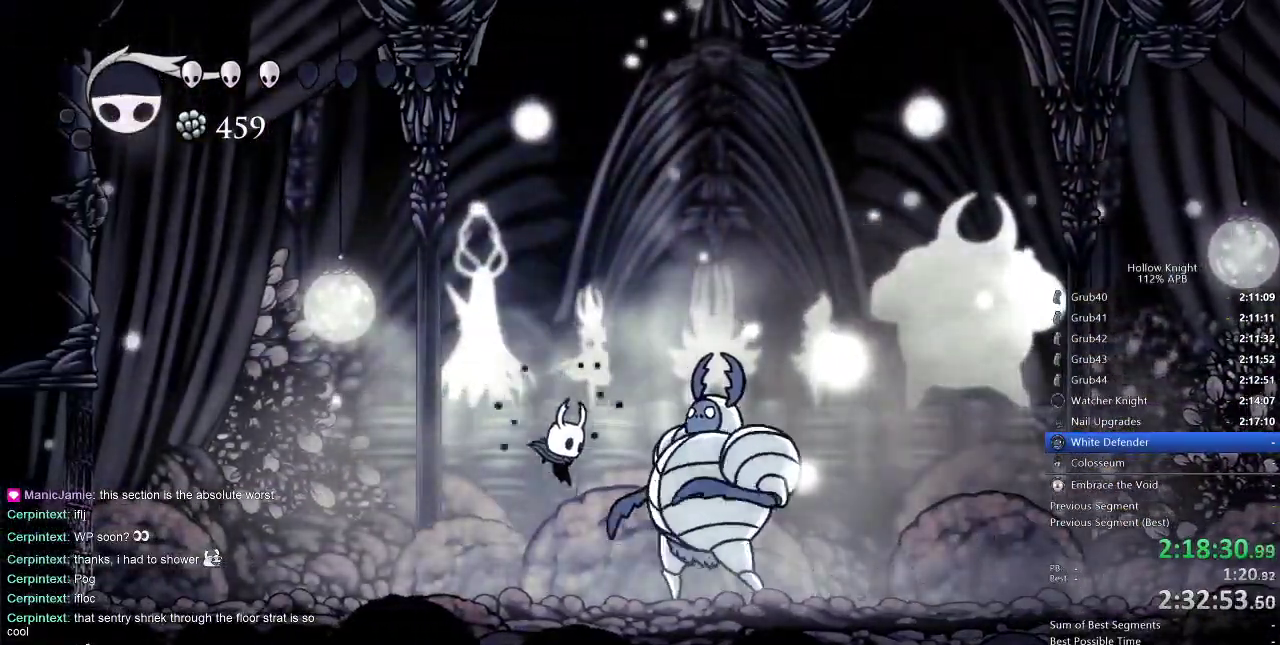
{"keys": [], "events": [[100, "up", "down"], [150, "right", "up"], [150, "spell", "down"], [250, "spell", "up"], [383, "up", "up"]]}
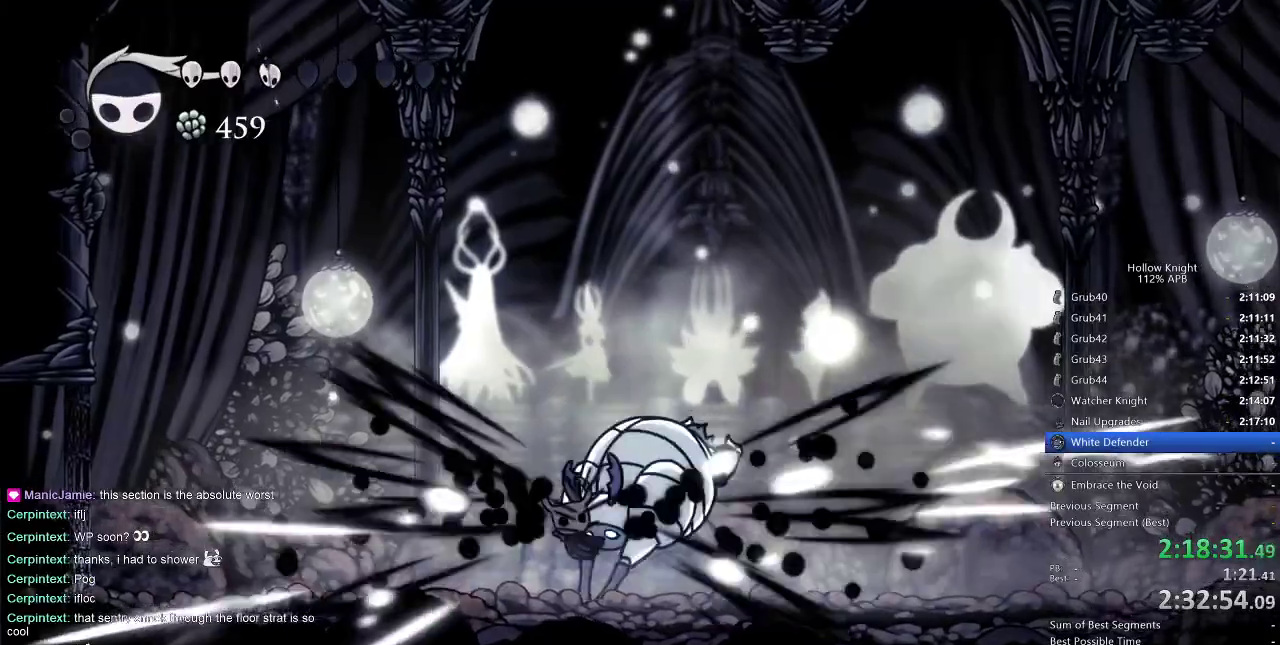
{"keys": ["right"], "events": [[167, "right", "down"]]}
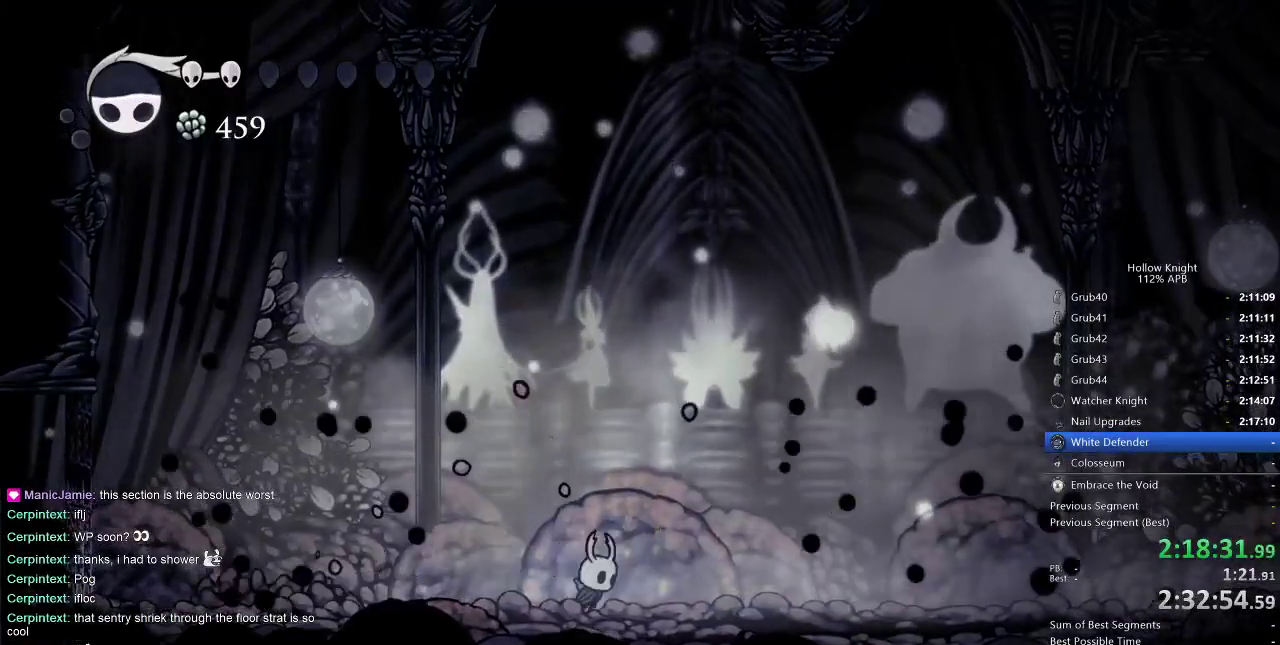
{"keys": ["heal"], "events": [[183, "right", "up"], [217, "heal", "down"]]}
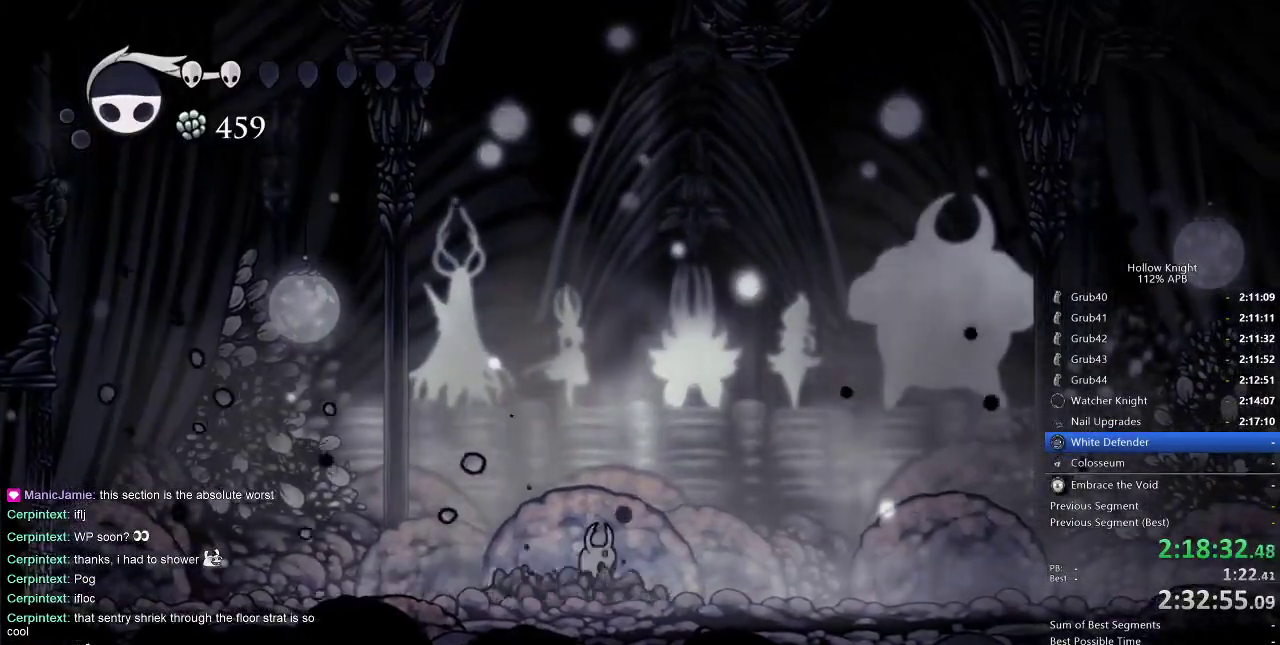
{"keys": ["heal"], "events": []}
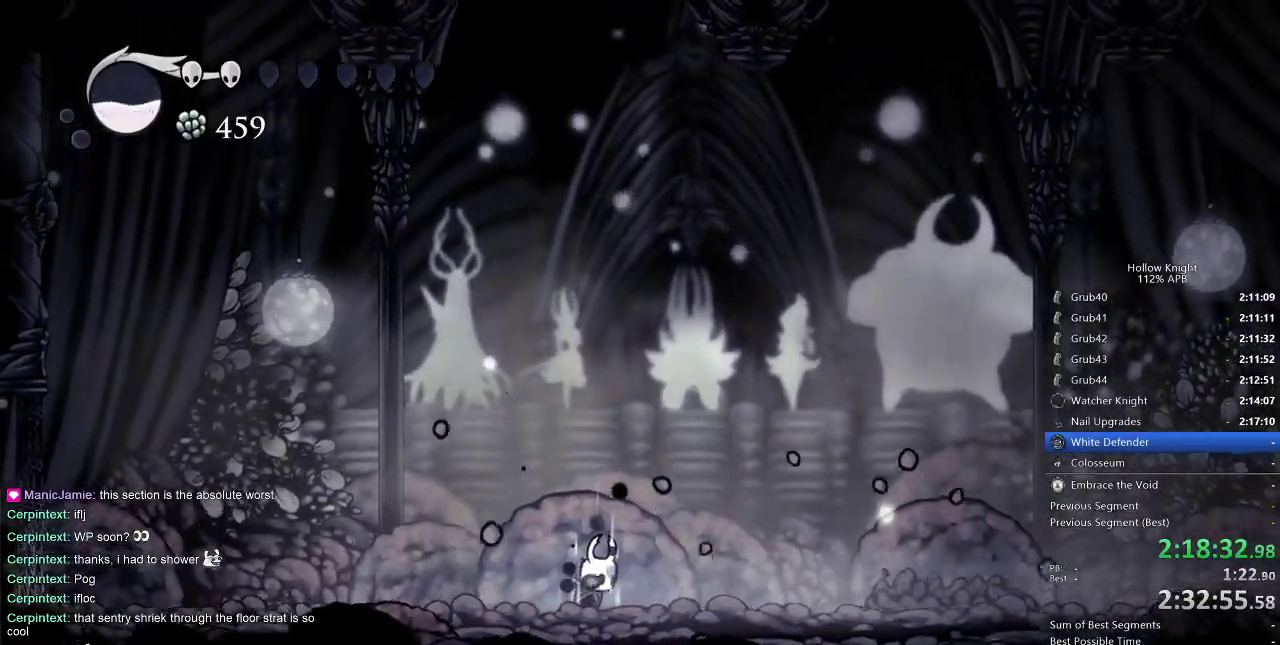
{"keys": ["heal"], "events": []}
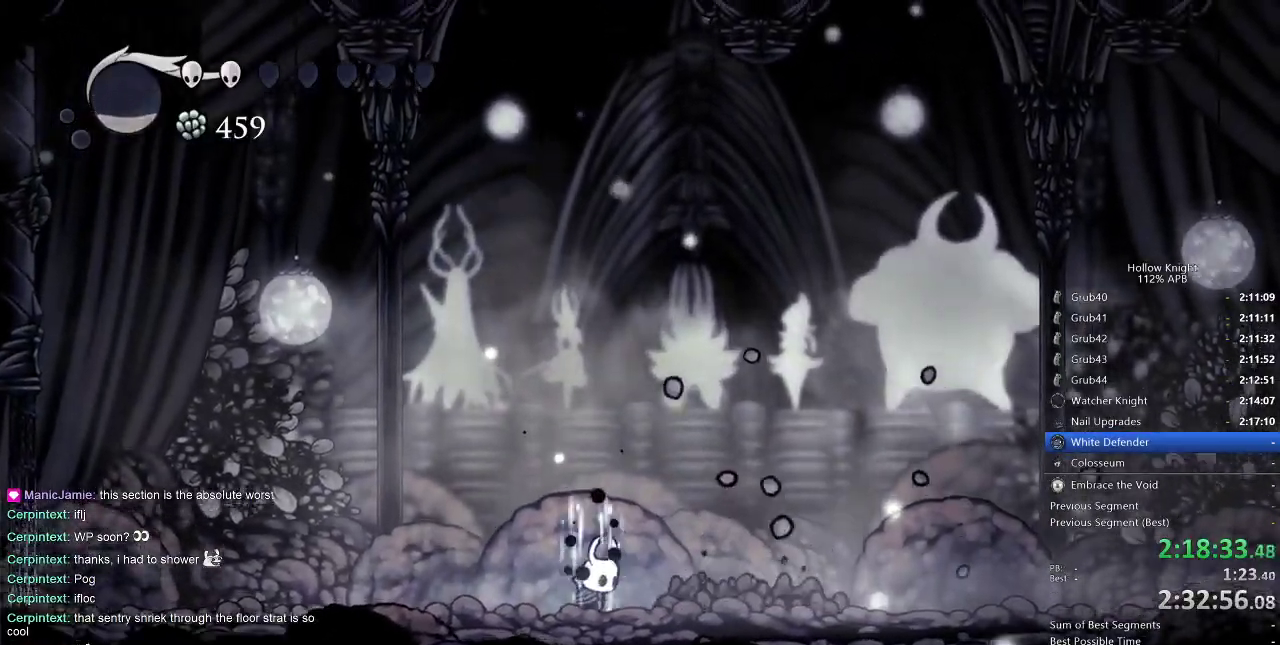
{"keys": [], "events": [[417, "heal", "up"]]}
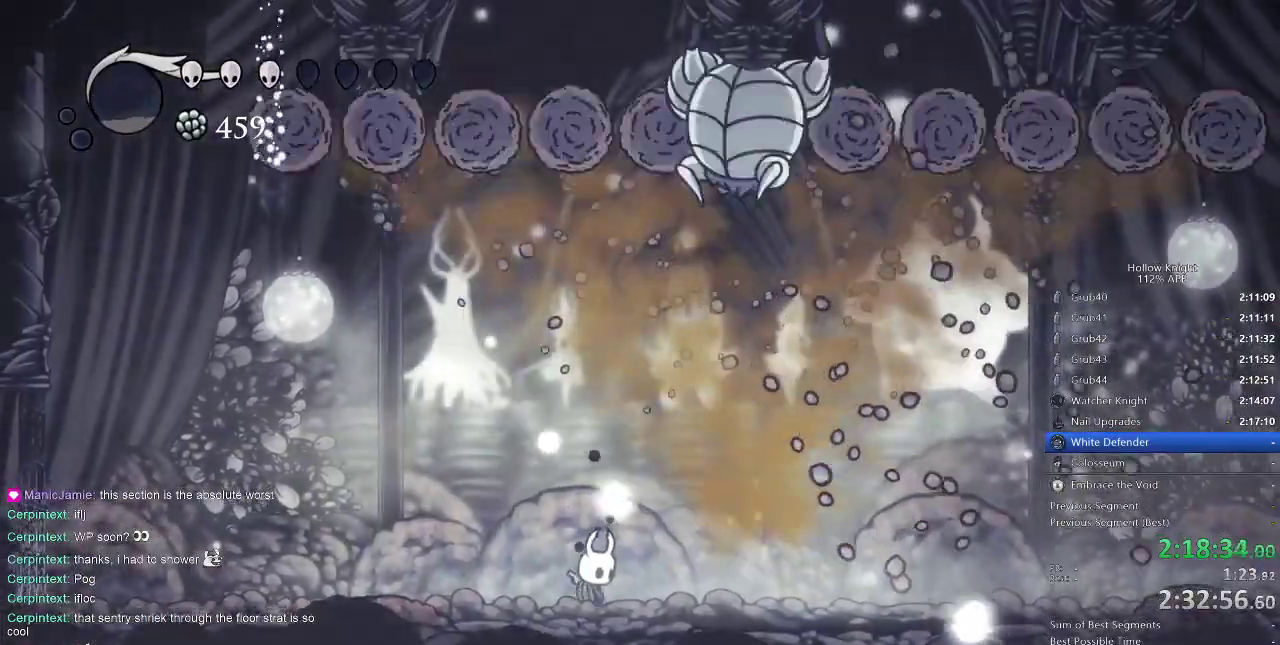
{"keys": ["jump", "right"], "events": [[350, "right", "down"], [383, "jump", "down"]]}
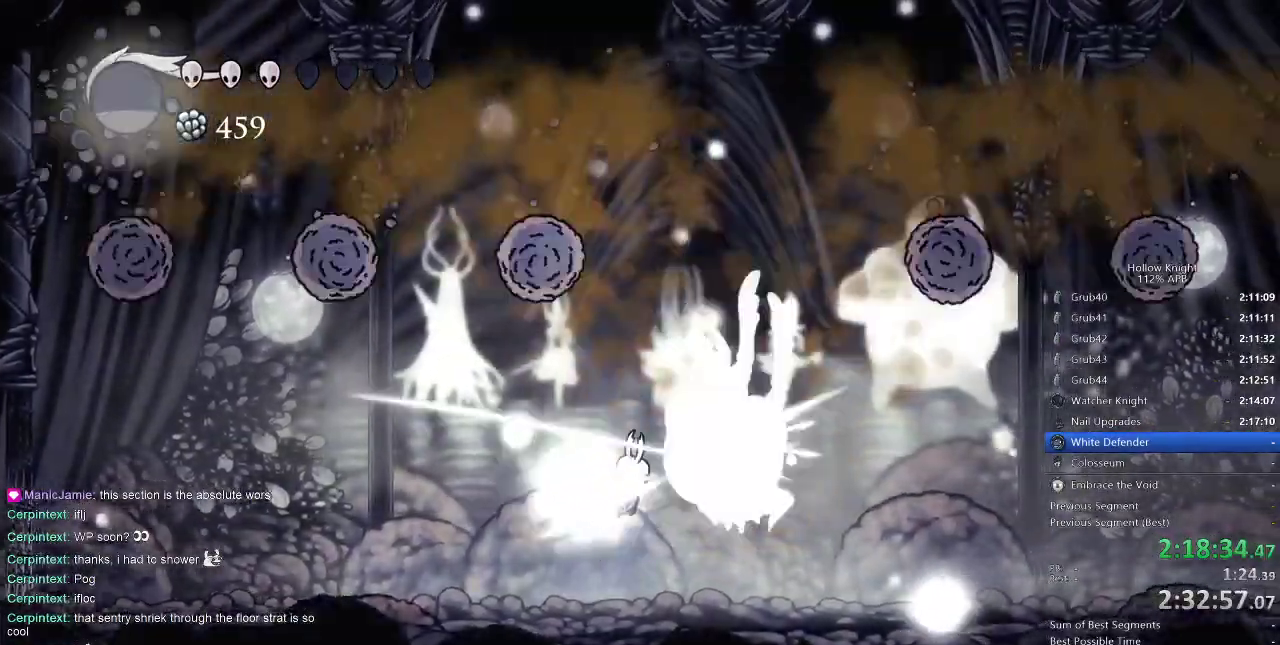
{"keys": [], "events": [[17, "nail", "down"], [17, "right", "up"], [67, "jump", "up"], [117, "nail", "up"], [350, "nail", "down"], [450, "nail", "up"]]}
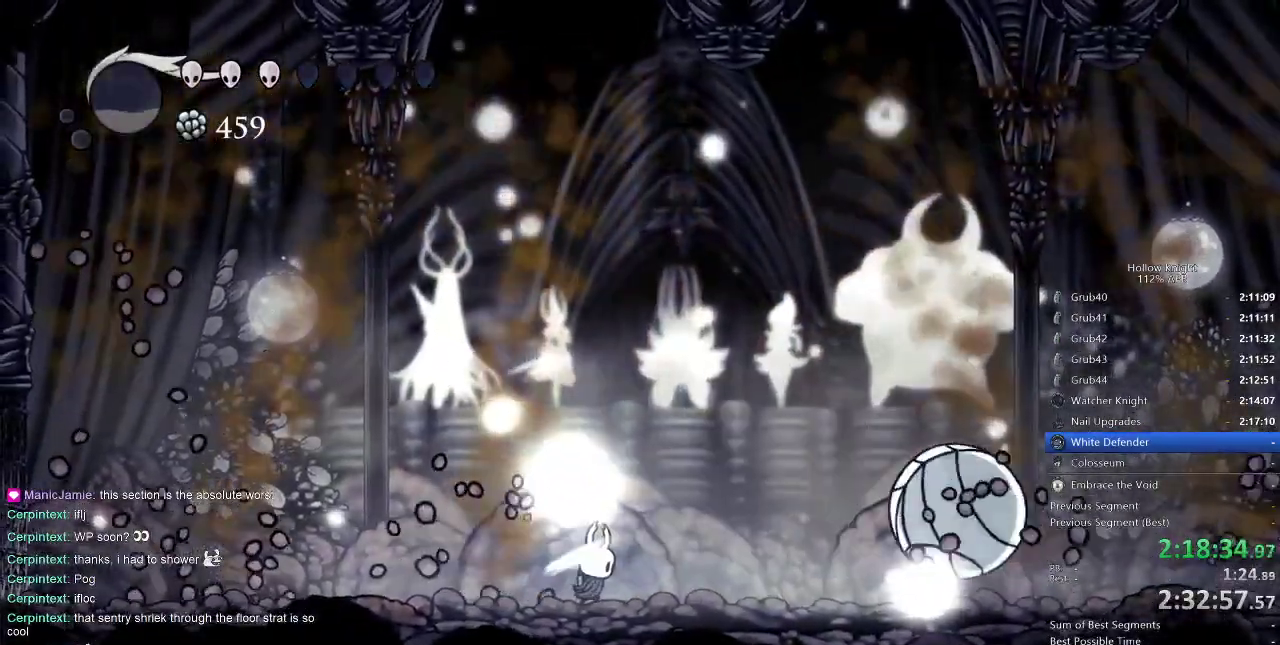
{"keys": ["right"], "events": [[183, "right", "down"], [233, "dash", "down"], [367, "dash", "up"]]}
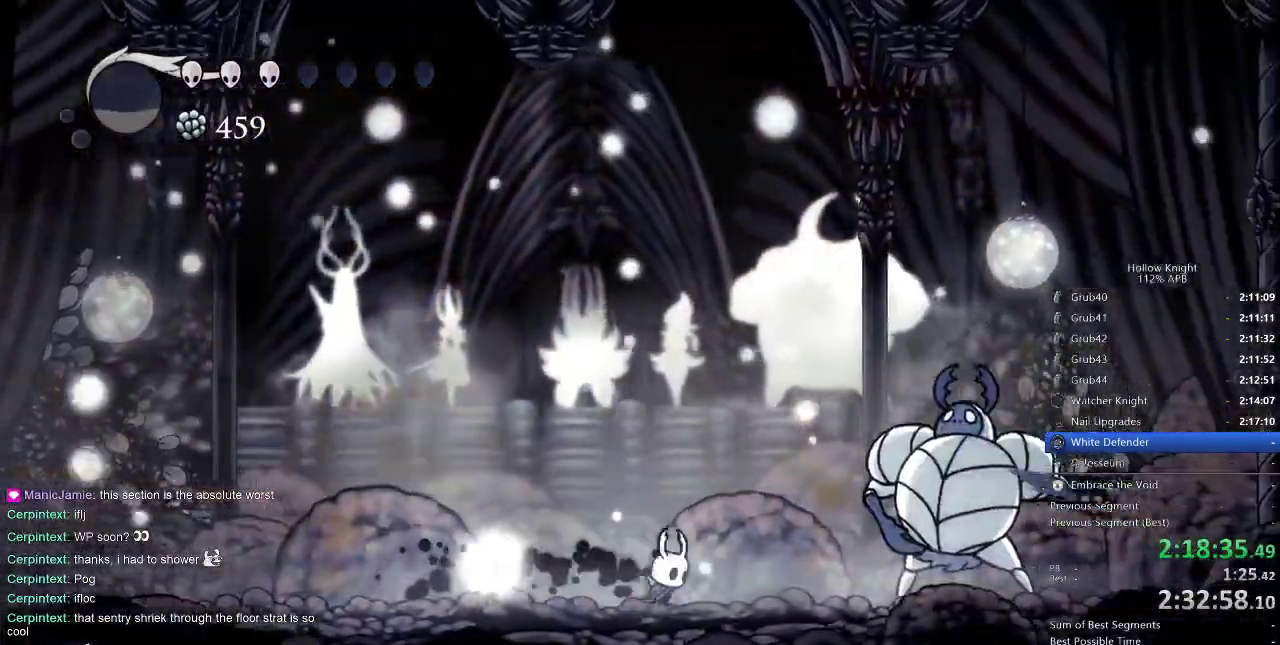
{"keys": ["left"], "events": [[233, "nail", "down"], [283, "left", "down"], [333, "dash", "down"], [333, "nail", "up"], [333, "right", "up"], [433, "dash", "up"]]}
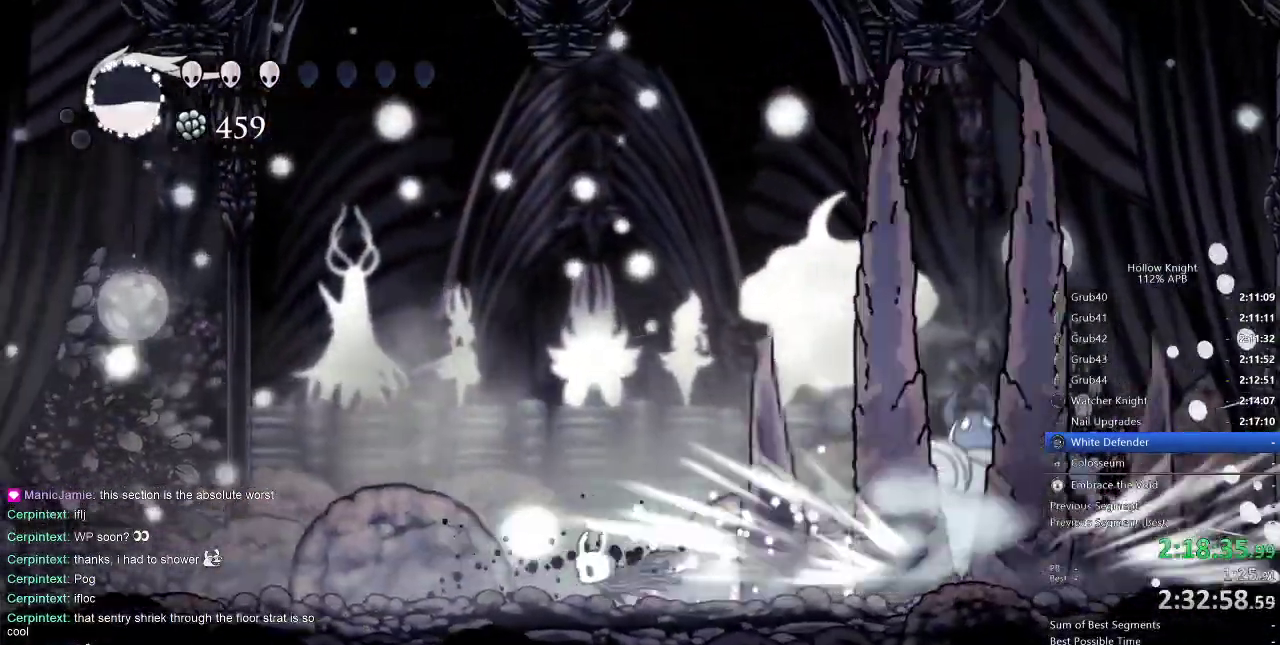
{"keys": ["right"], "events": [[300, "right", "down"], [350, "left", "up"]]}
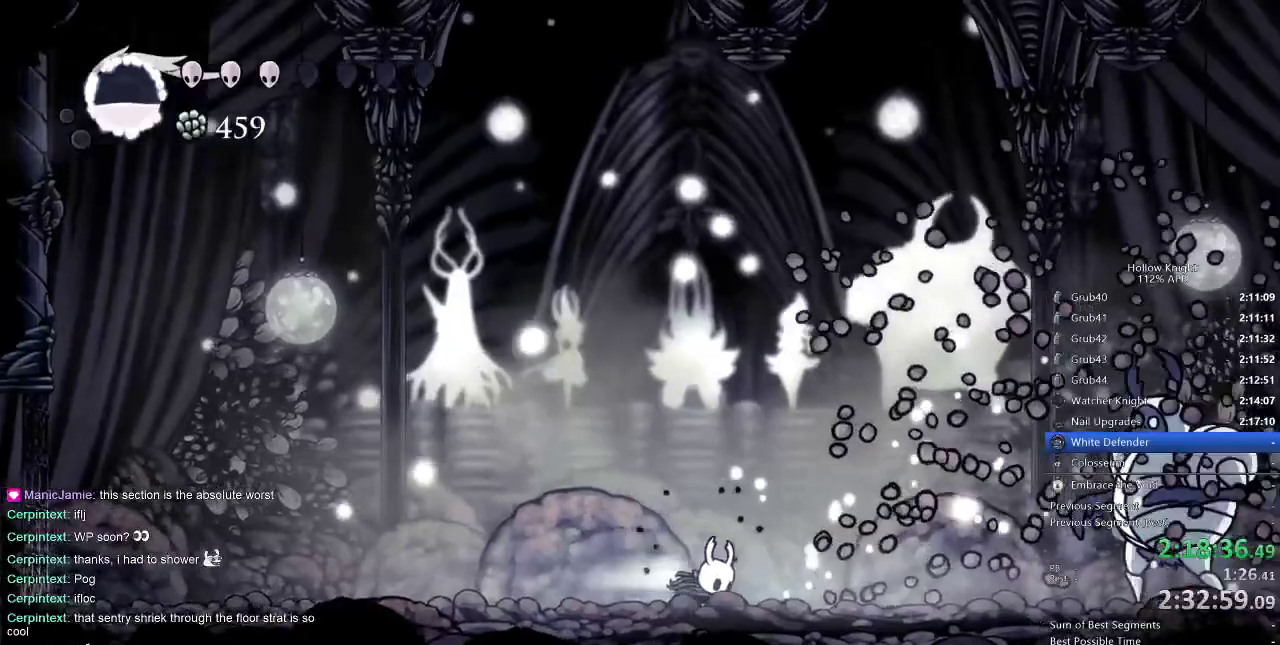
{"keys": ["dash", "left"], "events": [[50, "dash", "down"], [100, "dash", "up"], [333, "nail", "down"], [433, "left", "down"], [433, "nail", "up"], [433, "right", "up"], [483, "dash", "down"]]}